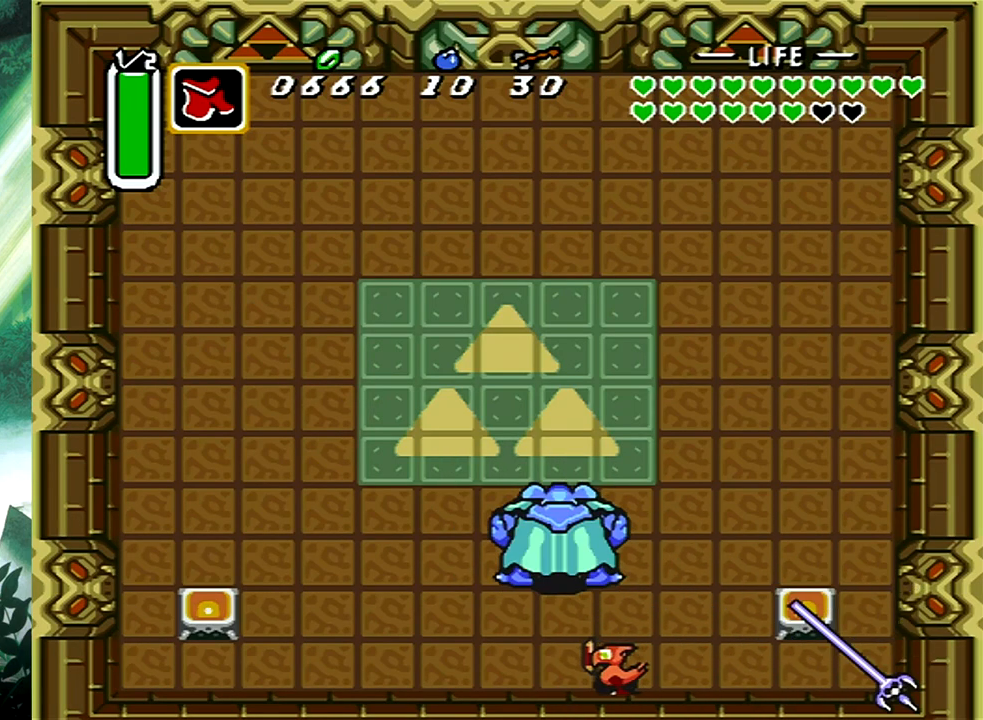
Gameplay with a controller (Xbox layout); each line is a JSON object with the inputs held at the frame after it. "events" lists button and stick changes between this image and that frame as [ms after this image, input, new state], when the widget could be followed in between. Not read: L2 R2 SHARE left_stick right_stick.
{"buttons": ["DPAD_LEFT"], "events": [[183, "DPAD_UP", "down"], [267, "DPAD_UP", "up"], [300, "DPAD_UP", "down"], [350, "DPAD_UP", "up"], [367, "DPAD_UP", "down"], [433, "DPAD_UP", "up"]]}
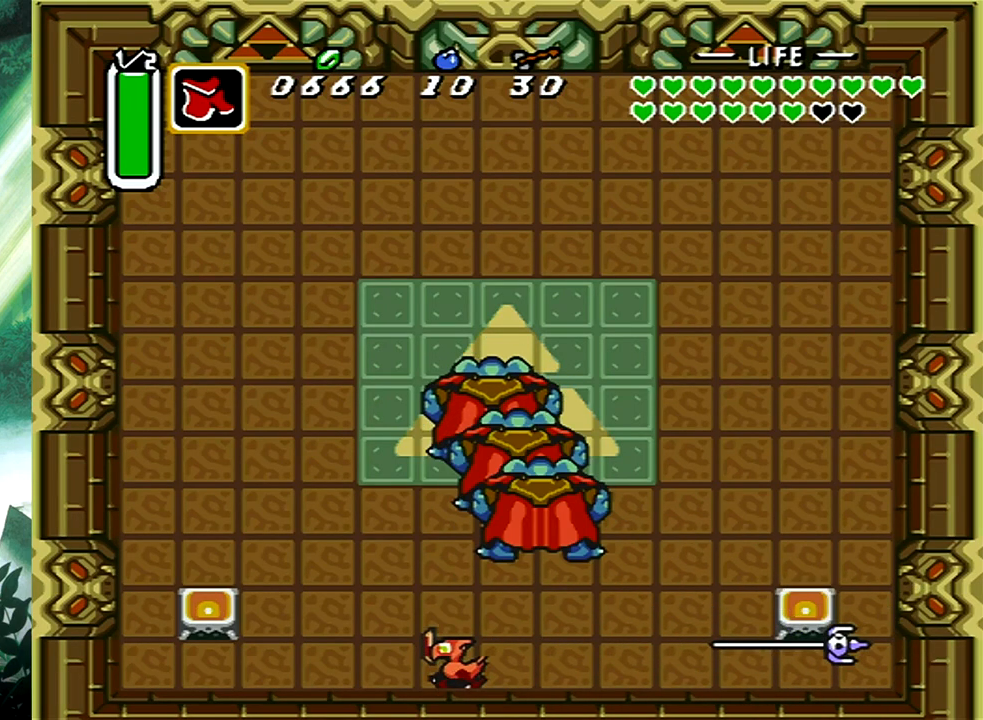
{"buttons": ["A", "DPAD_UP", "DPAD_RIGHT"], "events": [[183, "A", "down"], [250, "DPAD_LEFT", "up"], [400, "DPAD_UP", "down"], [450, "DPAD_RIGHT", "down"]]}
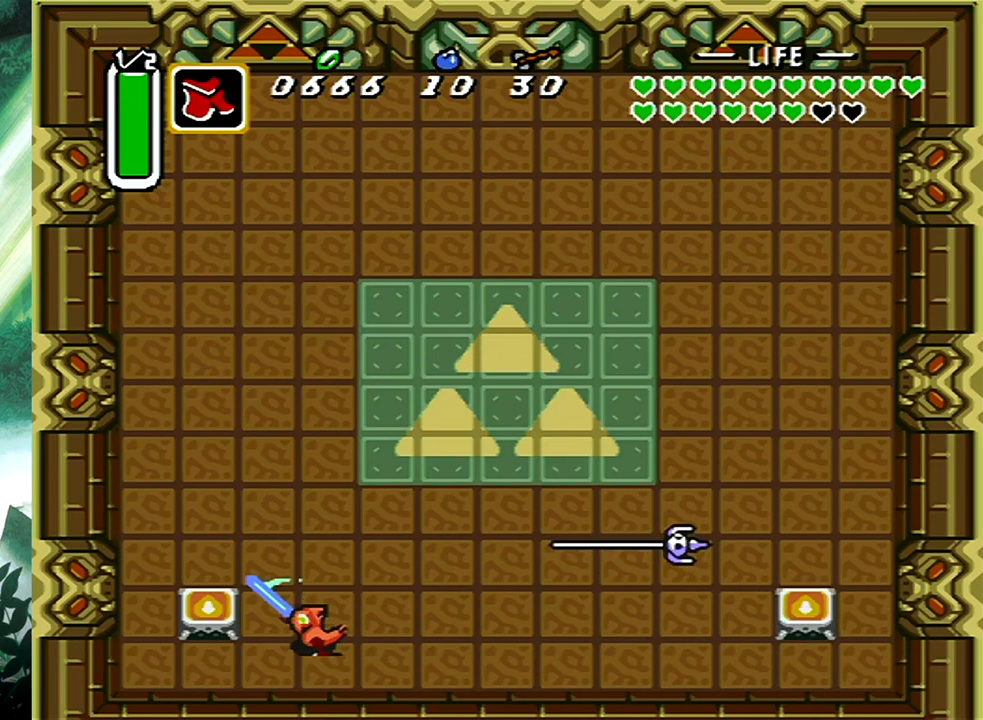
{"buttons": ["A", "DPAD_UP"], "events": [[167, "DPAD_RIGHT", "up"]]}
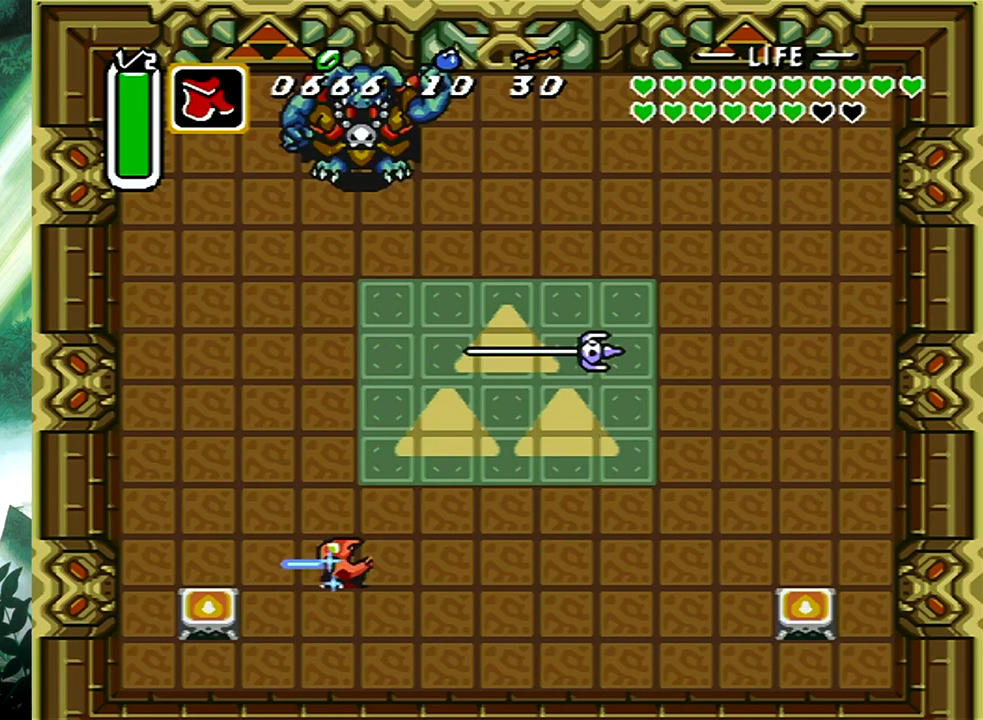
{"buttons": ["A", "DPAD_UP"], "events": []}
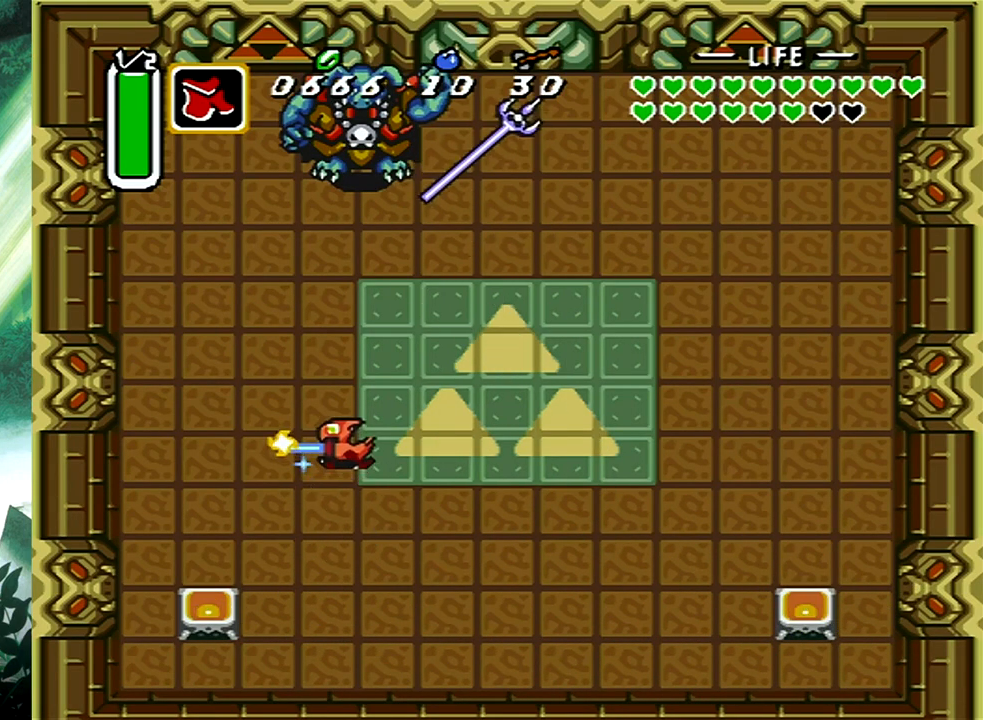
{"buttons": ["A", "DPAD_UP"], "events": []}
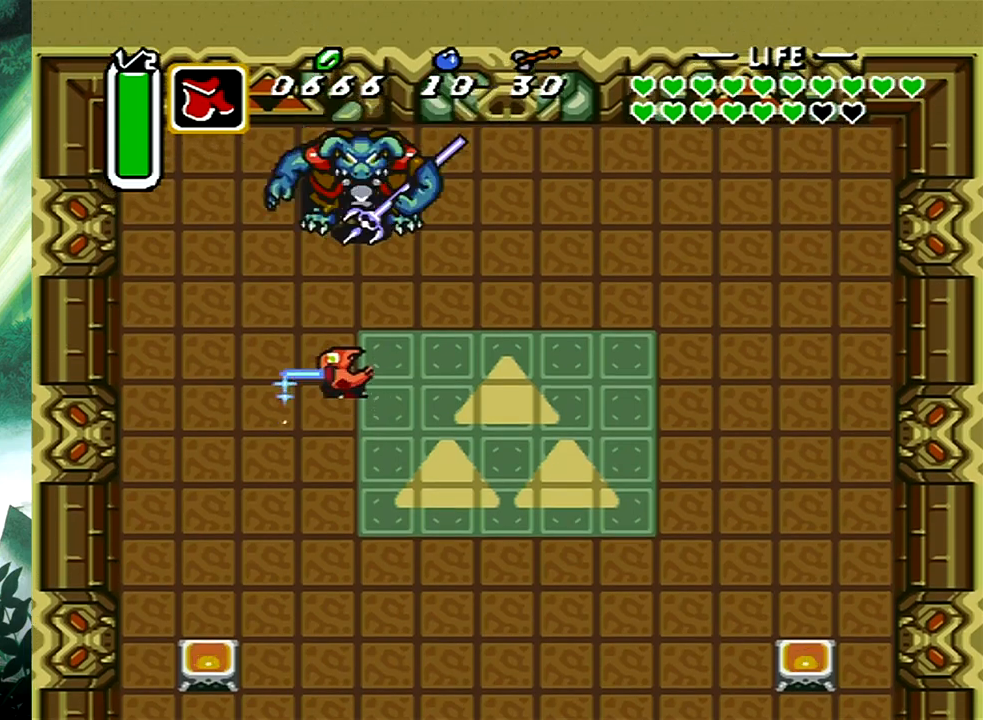
{"buttons": [], "events": [[100, "A", "up"], [133, "DPAD_UP", "up"]]}
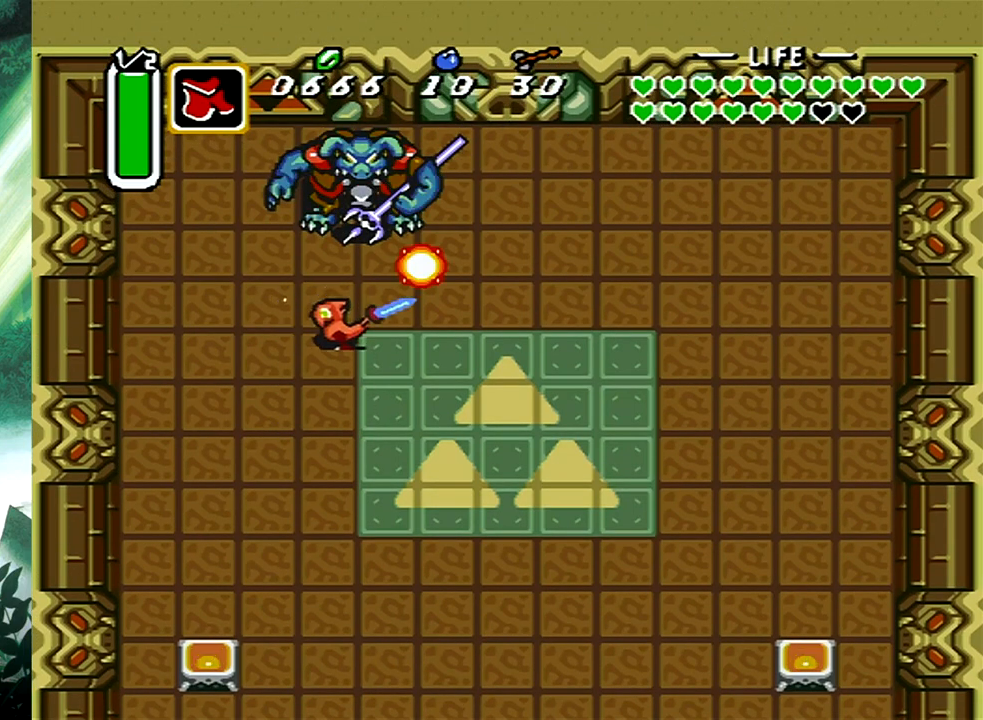
{"buttons": ["A"], "events": [[117, "DPAD_DOWN", "down"], [267, "A", "down"], [267, "DPAD_DOWN", "up"]]}
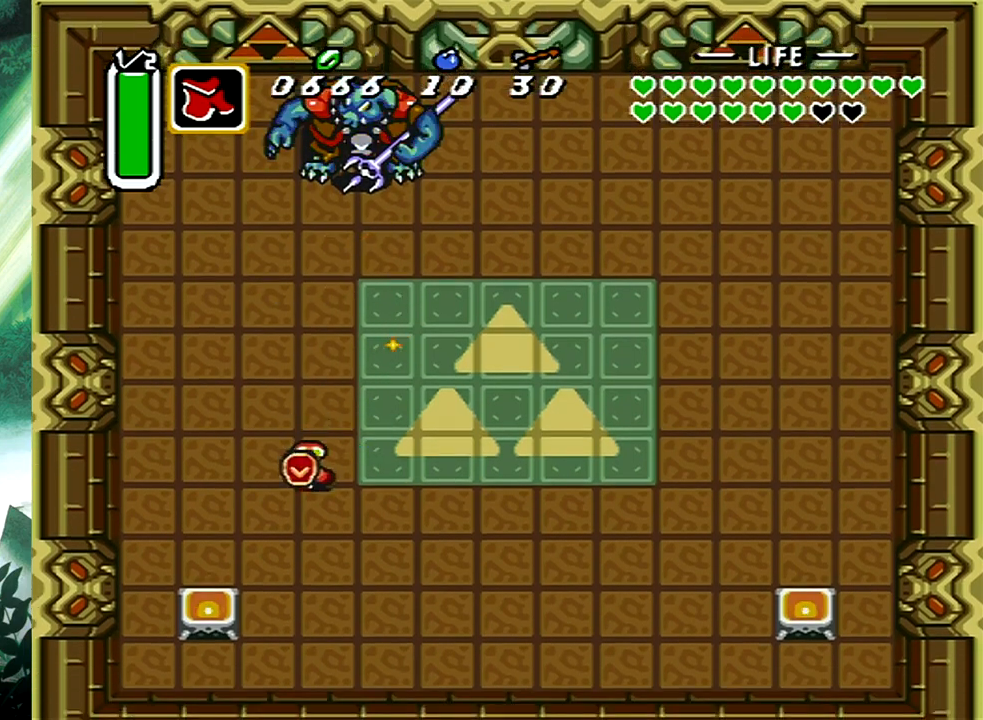
{"buttons": ["A", "DPAD_UP", "DPAD_RIGHT"], "events": [[67, "DPAD_UP", "down"], [417, "DPAD_RIGHT", "down"]]}
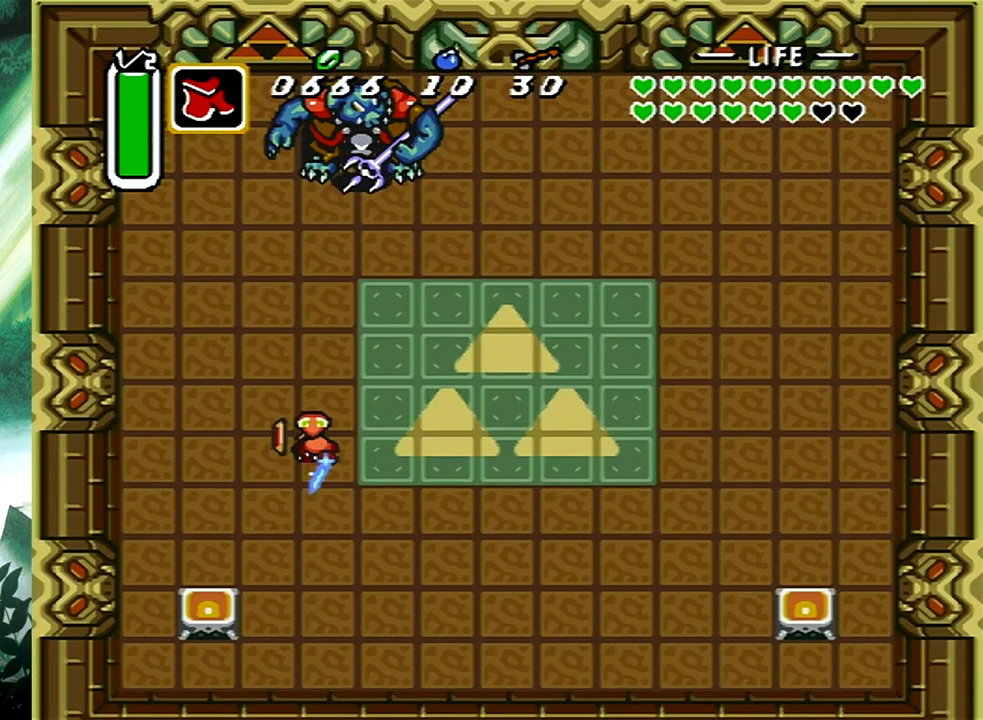
{"buttons": ["A", "DPAD_UP"], "events": [[33, "DPAD_RIGHT", "up"]]}
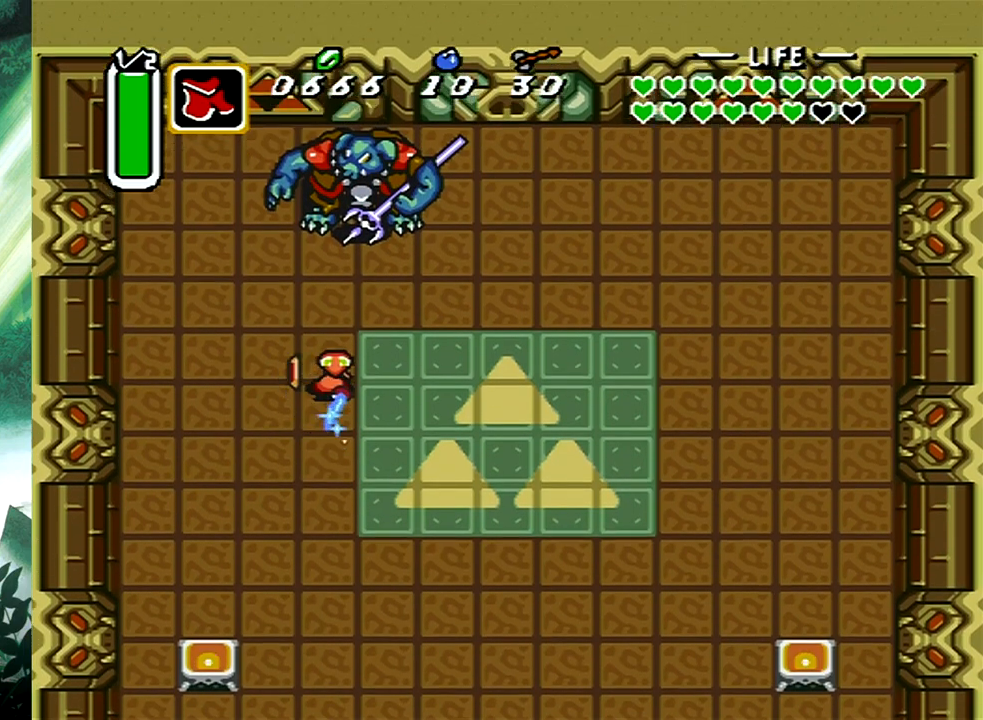
{"buttons": [], "events": [[133, "A", "up"], [150, "DPAD_UP", "up"]]}
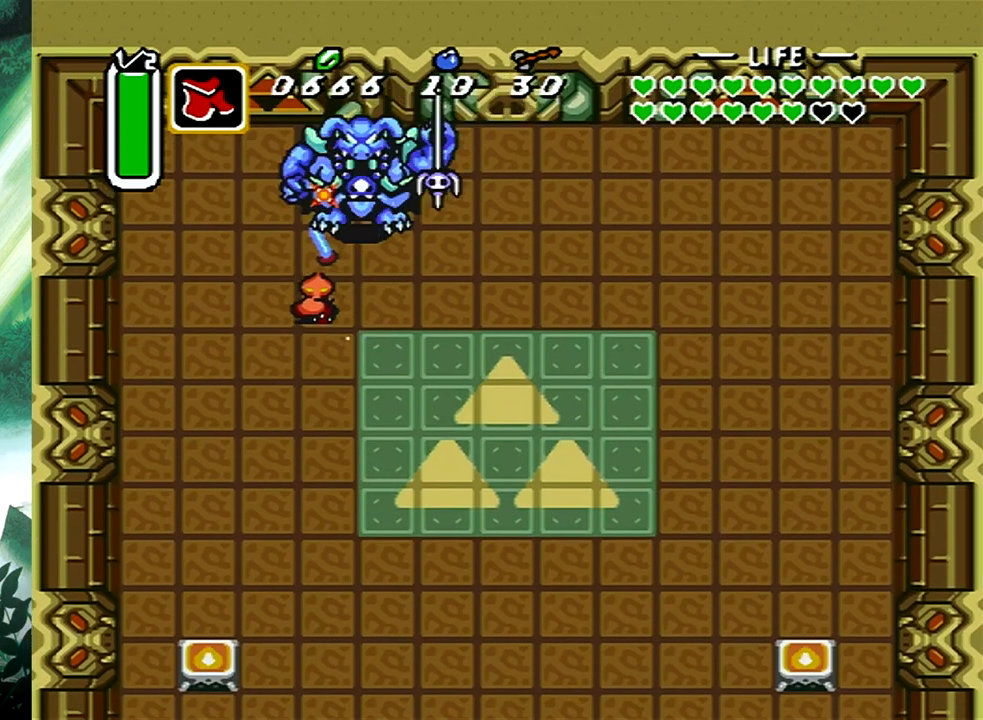
{"buttons": ["A", "DPAD_UP"], "events": [[117, "DPAD_DOWN", "down"], [350, "A", "down"], [383, "DPAD_DOWN", "up"], [500, "DPAD_UP", "down"]]}
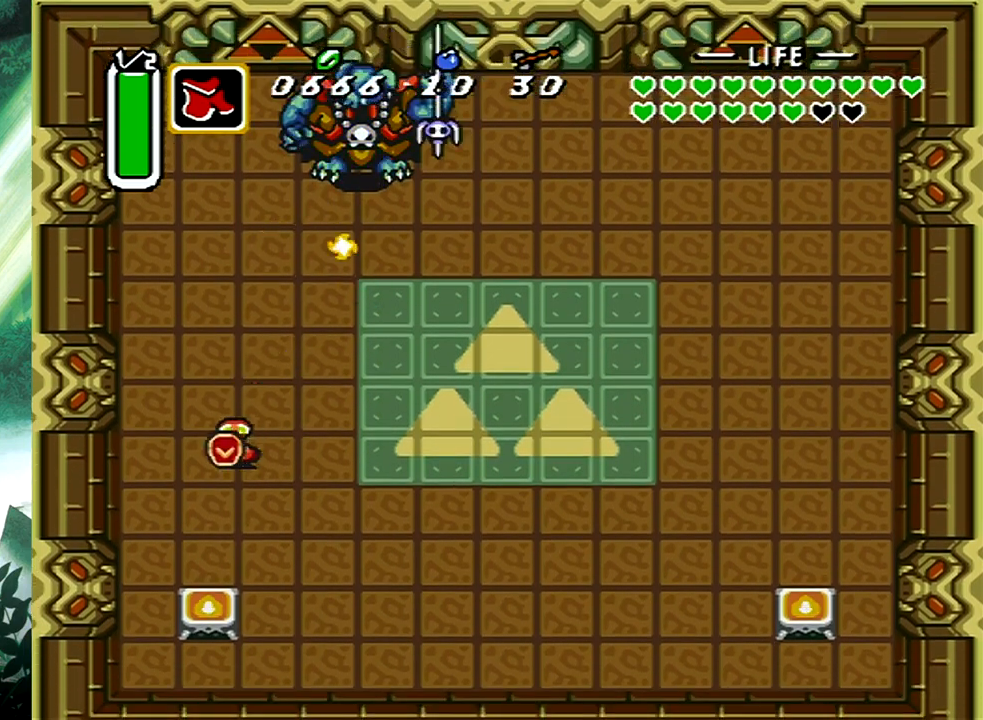
{"buttons": ["A", "DPAD_UP", "DPAD_RIGHT"], "events": [[17, "DPAD_RIGHT", "down"], [367, "DPAD_RIGHT", "up"], [450, "DPAD_RIGHT", "down"]]}
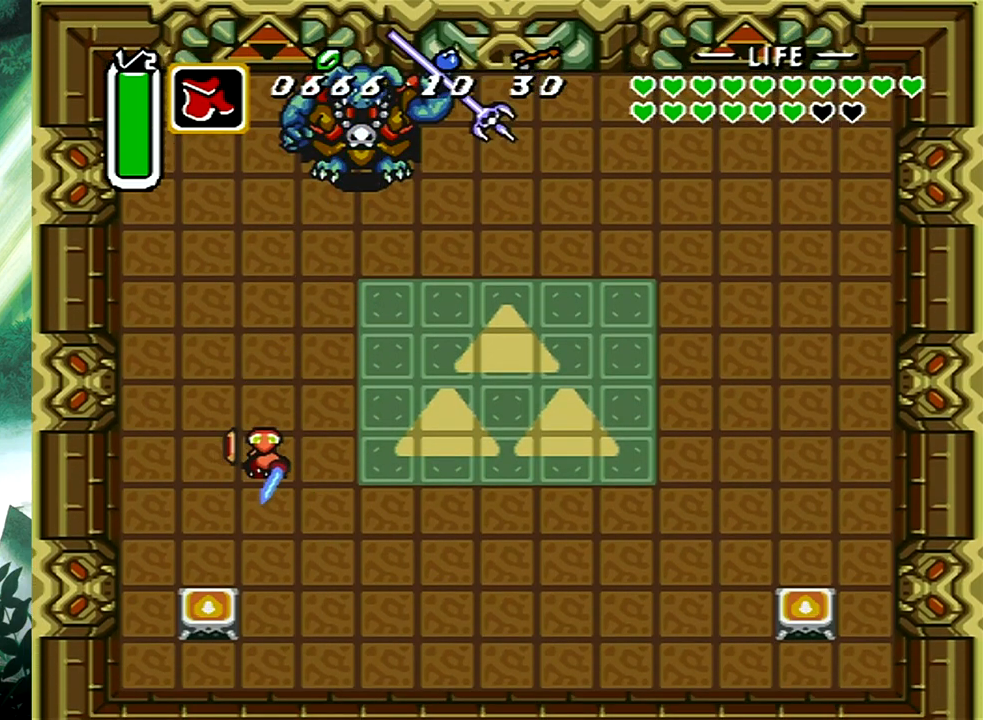
{"buttons": ["A", "DPAD_UP"], "events": [[150, "DPAD_RIGHT", "up"]]}
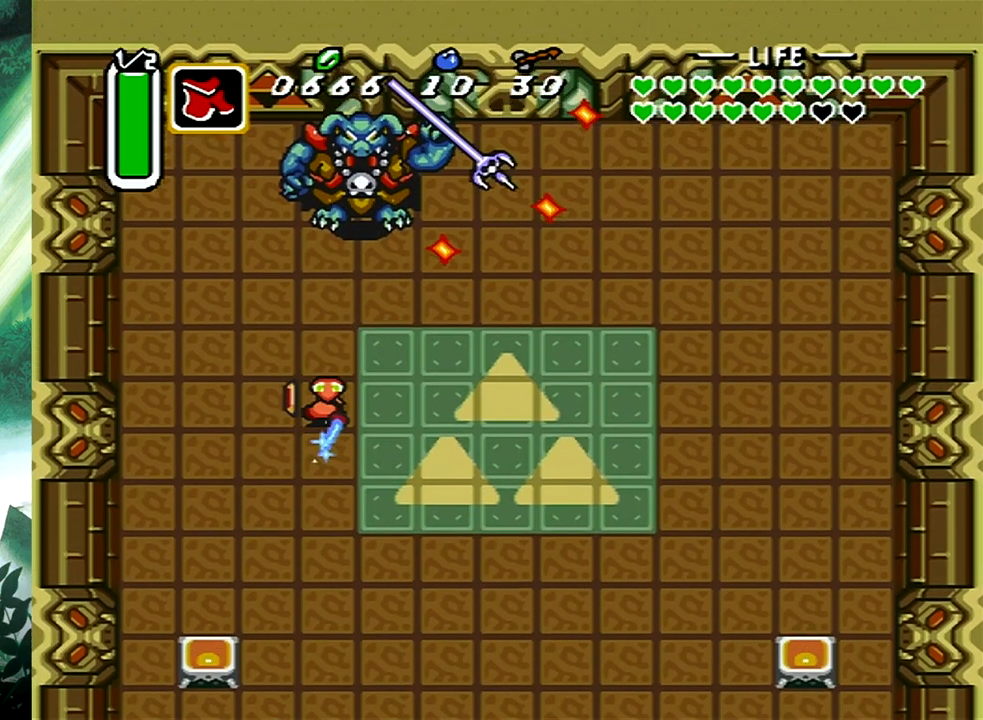
{"buttons": [], "events": [[250, "A", "up"], [250, "DPAD_UP", "up"]]}
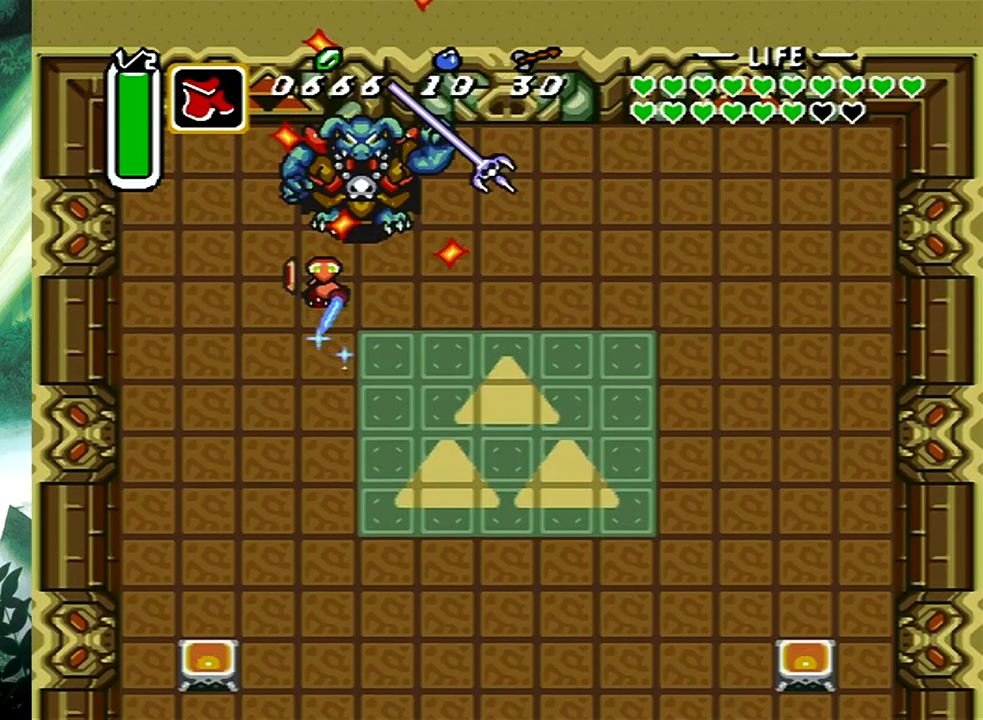
{"buttons": ["A"], "events": [[183, "DPAD_DOWN", "down"], [183, "DPAD_RIGHT", "down"], [233, "DPAD_RIGHT", "up"], [433, "A", "down"], [467, "DPAD_DOWN", "up"]]}
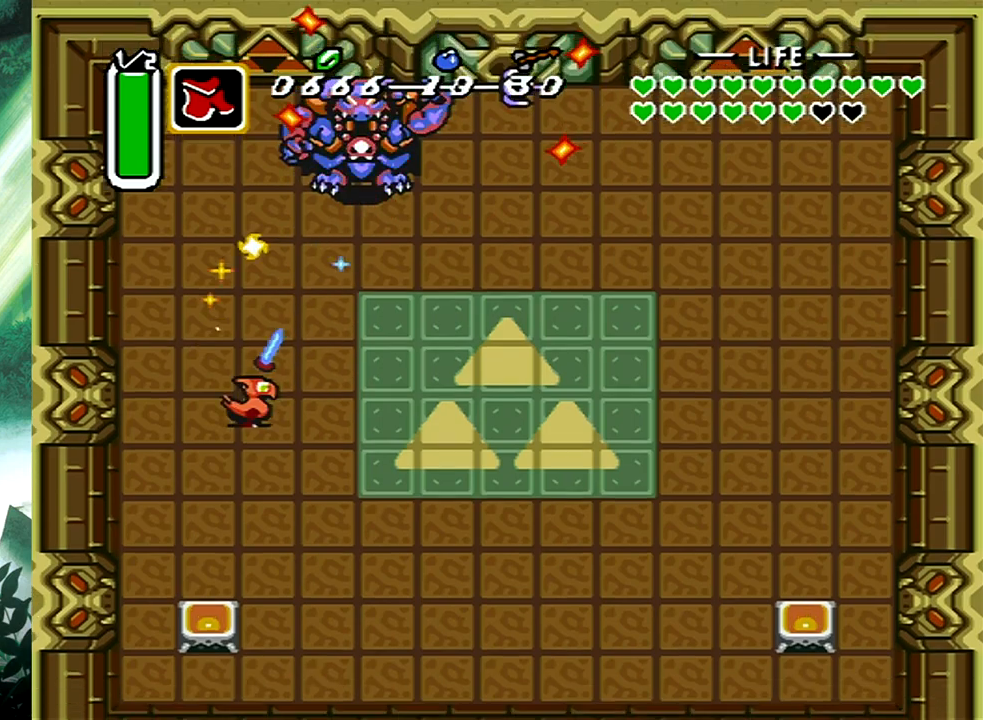
{"buttons": ["A", "DPAD_DOWN", "DPAD_RIGHT"], "events": [[150, "DPAD_RIGHT", "down"], [300, "DPAD_DOWN", "down"]]}
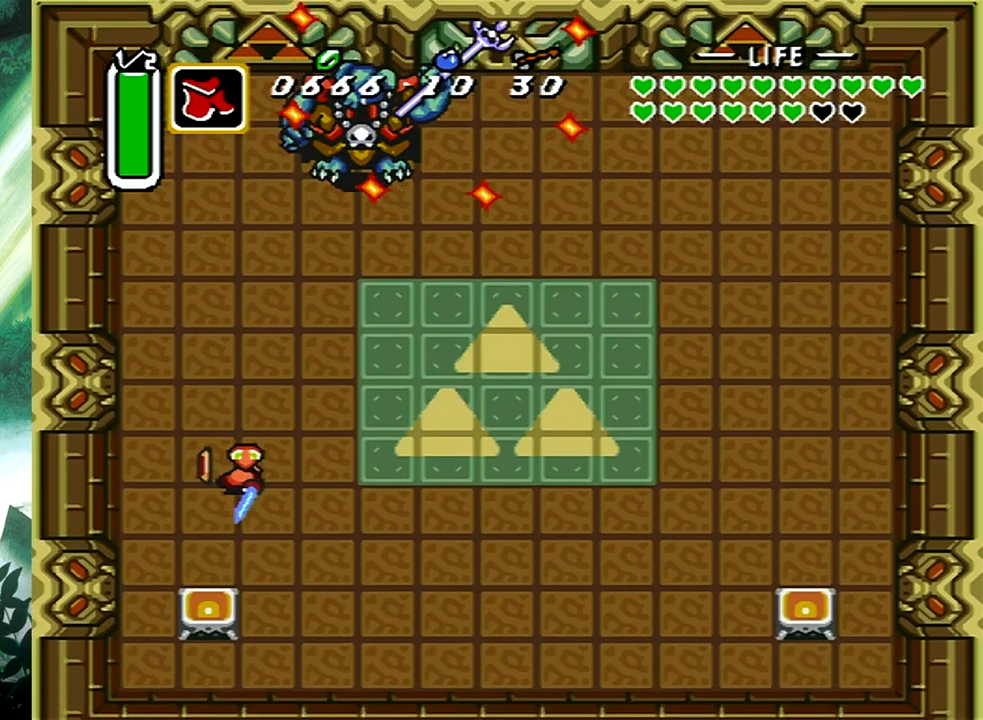
{"buttons": ["A"], "events": [[300, "DPAD_RIGHT", "up"], [317, "DPAD_DOWN", "up"]]}
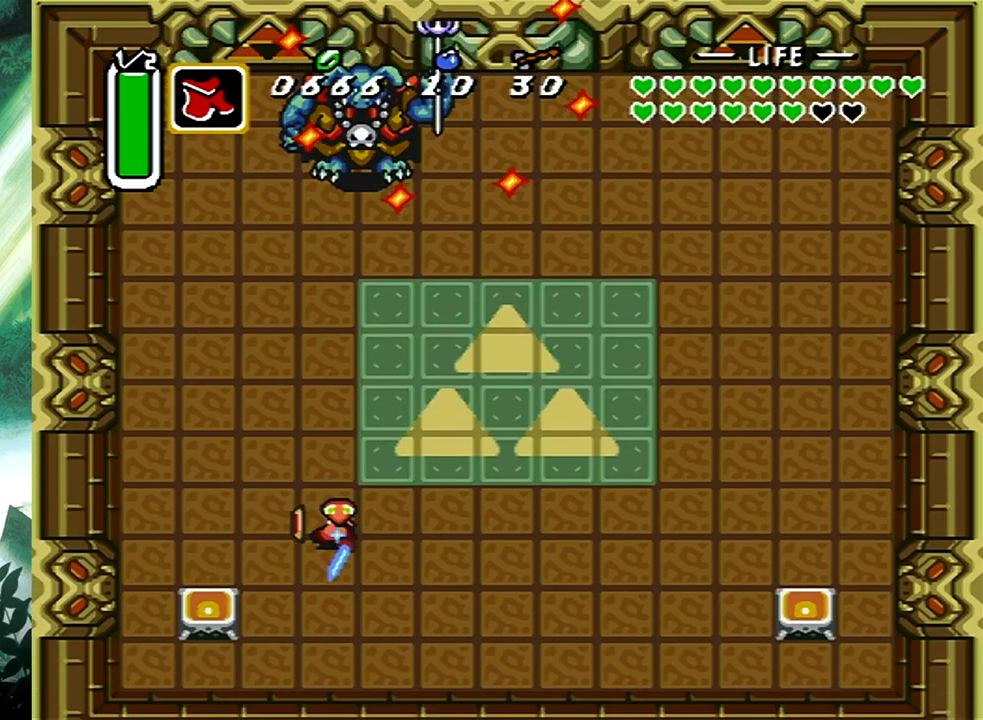
{"buttons": ["A"], "events": [[317, "DPAD_LEFT", "down"], [433, "DPAD_LEFT", "up"]]}
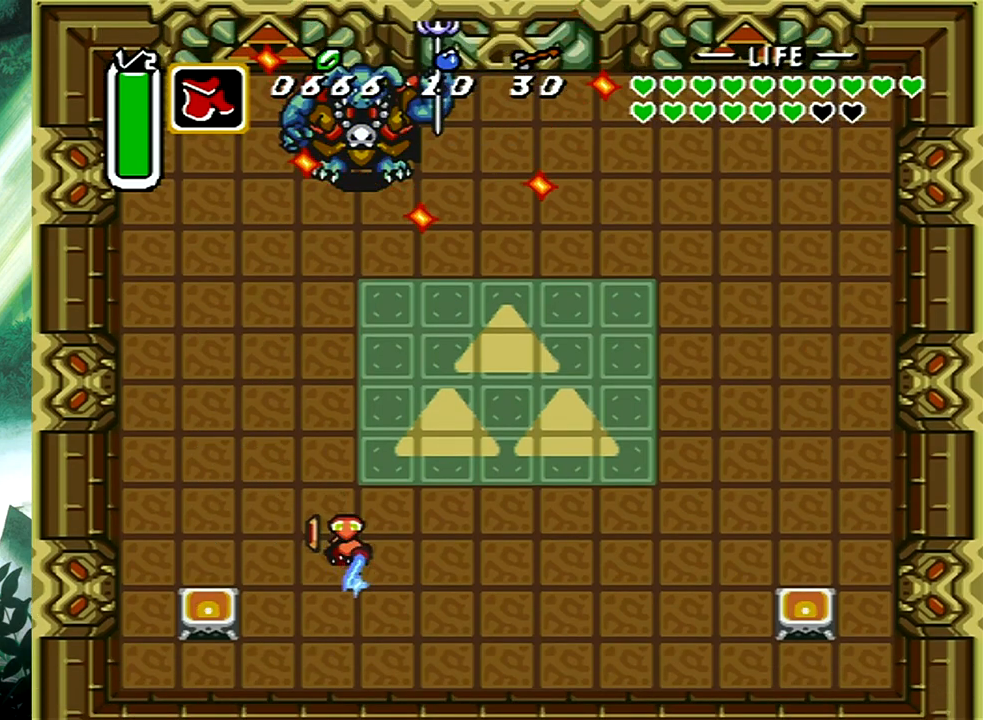
{"buttons": ["A"], "events": []}
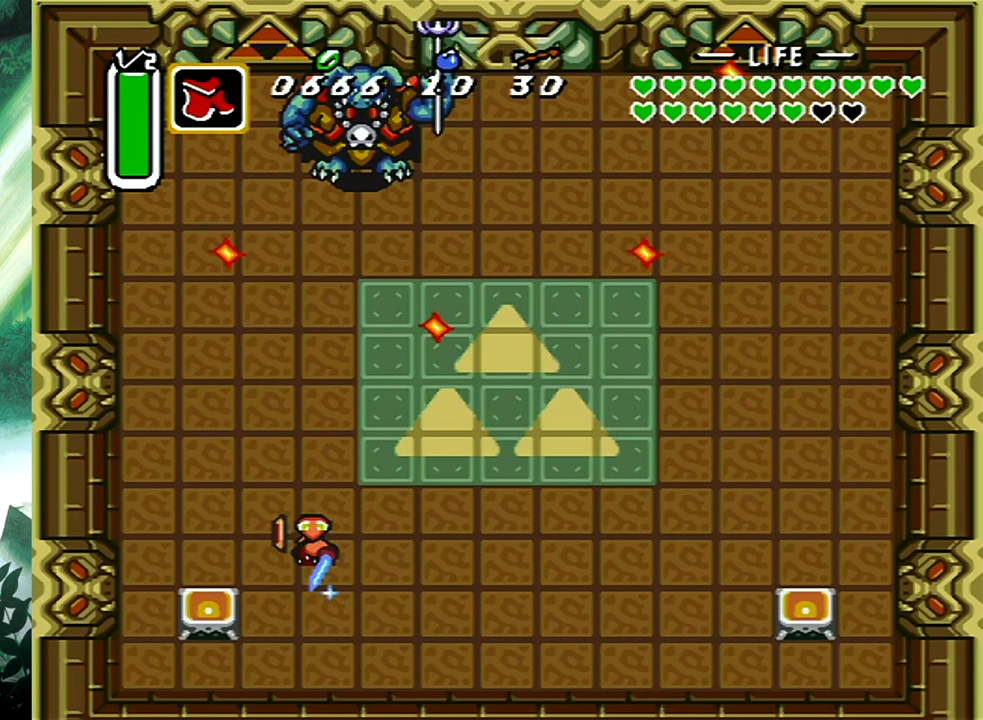
{"buttons": ["A"], "events": []}
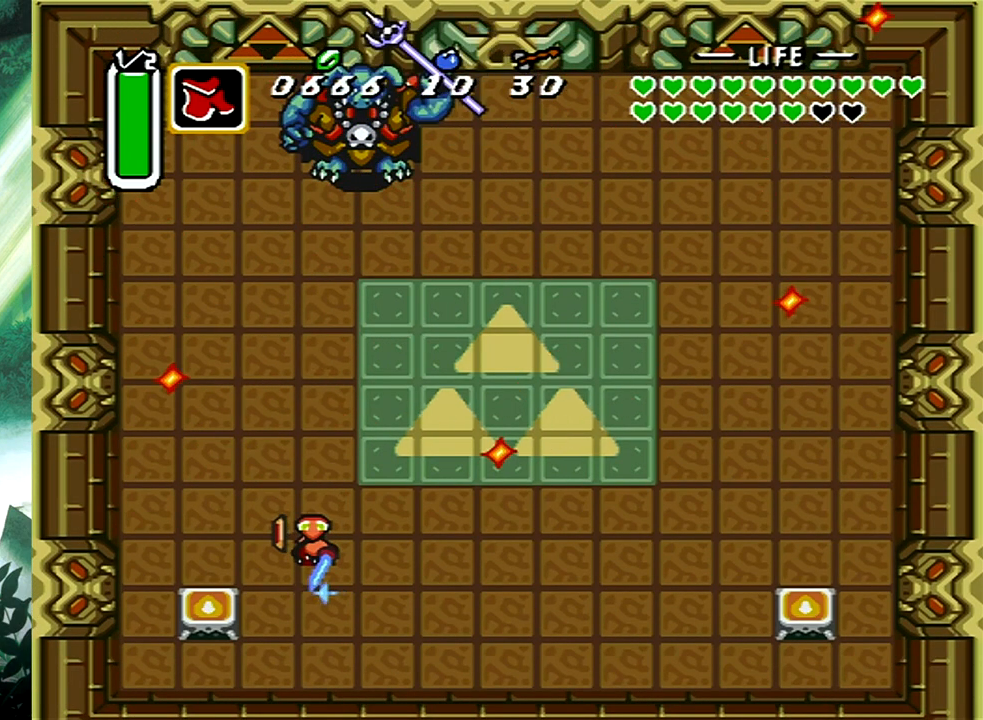
{"buttons": ["A", "DPAD_UP"], "events": [[467, "DPAD_UP", "down"]]}
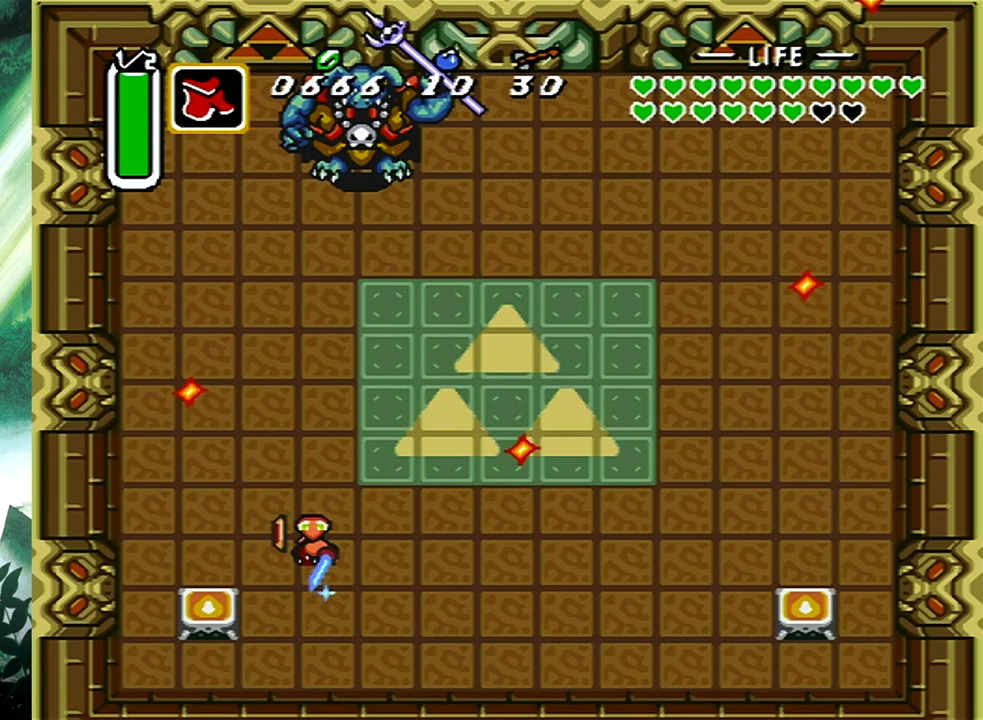
{"buttons": ["A"], "events": [[117, "DPAD_UP", "up"]]}
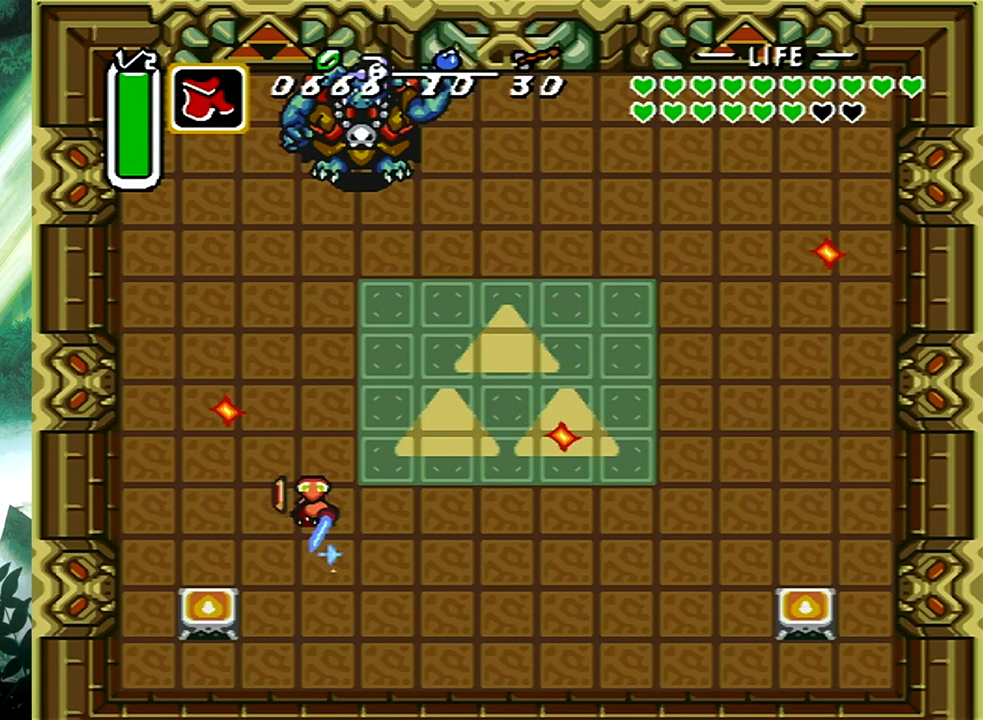
{"buttons": ["A"], "events": []}
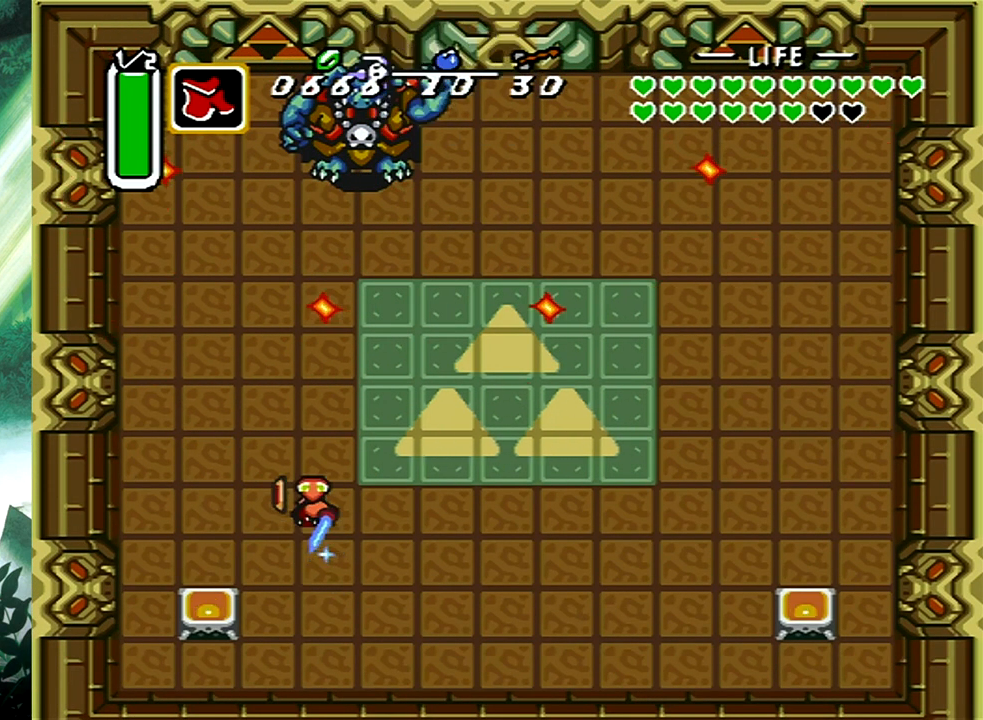
{"buttons": ["A", "DPAD_UP"], "events": [[33, "DPAD_UP", "down"]]}
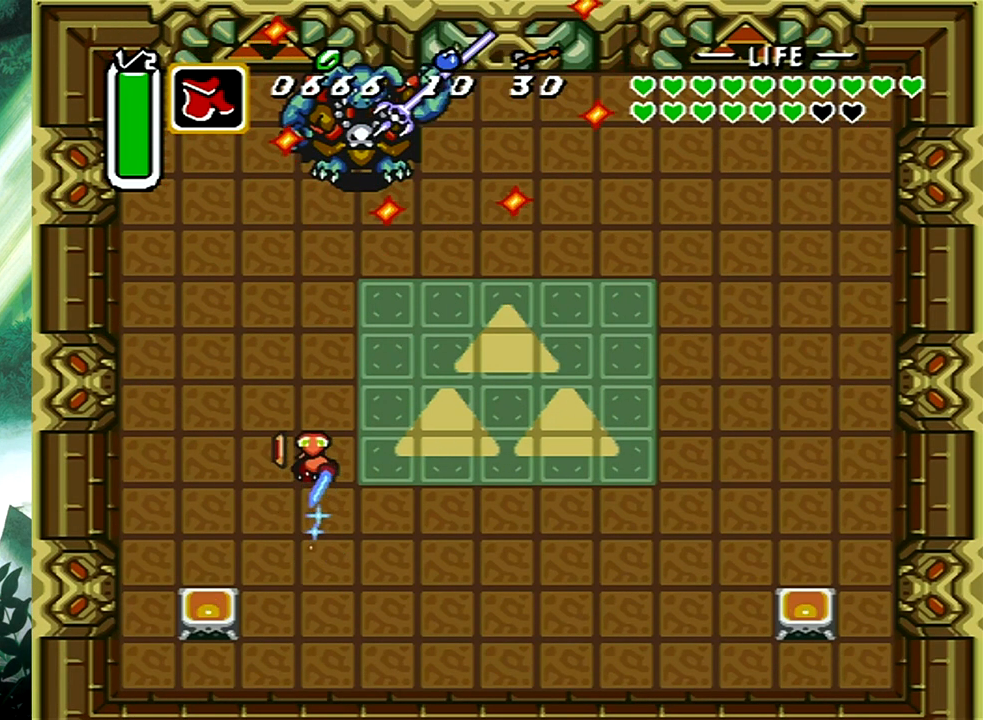
{"buttons": ["A", "DPAD_UP"], "events": [[233, "DPAD_RIGHT", "down"], [333, "DPAD_RIGHT", "up"]]}
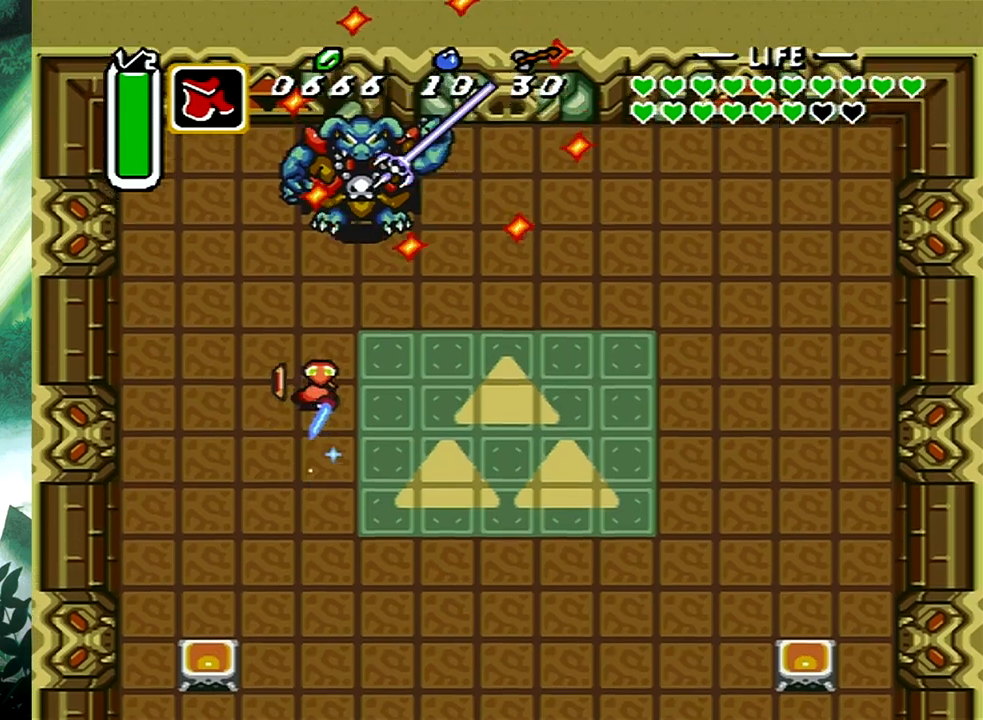
{"buttons": [], "events": [[200, "A", "up"], [200, "DPAD_UP", "up"]]}
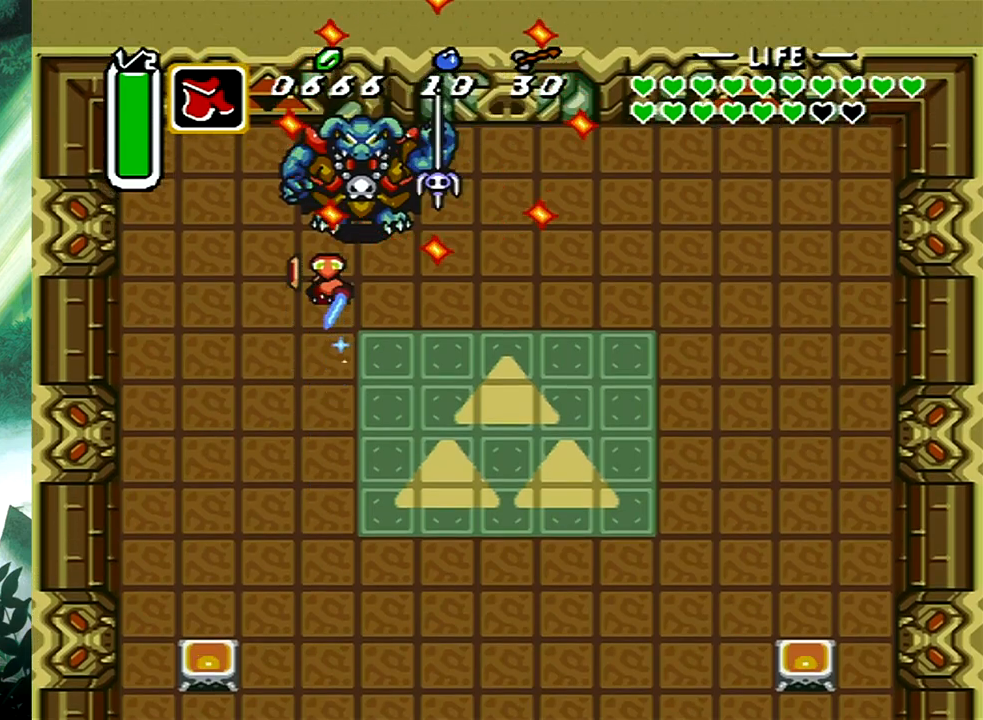
{"buttons": ["A"], "events": [[133, "DPAD_DOWN", "down"], [367, "A", "down"], [367, "DPAD_DOWN", "up"]]}
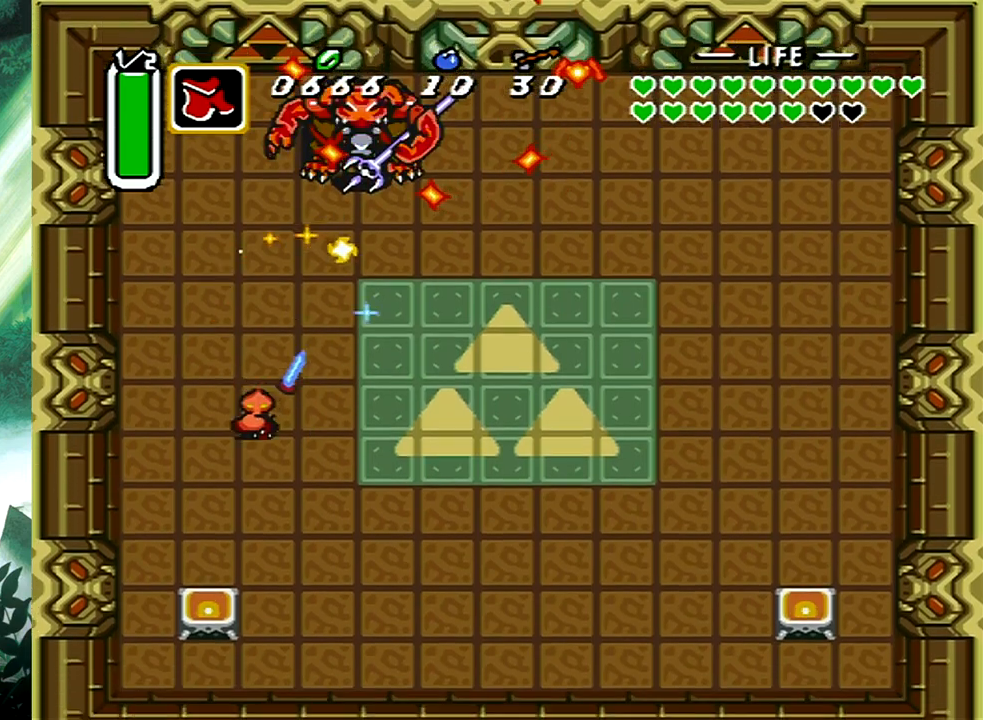
{"buttons": ["DPAD_DOWN", "DPAD_RIGHT"], "events": [[33, "DPAD_RIGHT", "down"], [150, "DPAD_UP", "down"], [317, "DPAD_RIGHT", "up"], [350, "DPAD_UP", "up"], [417, "A", "up"], [433, "DPAD_DOWN", "down"], [500, "DPAD_RIGHT", "down"]]}
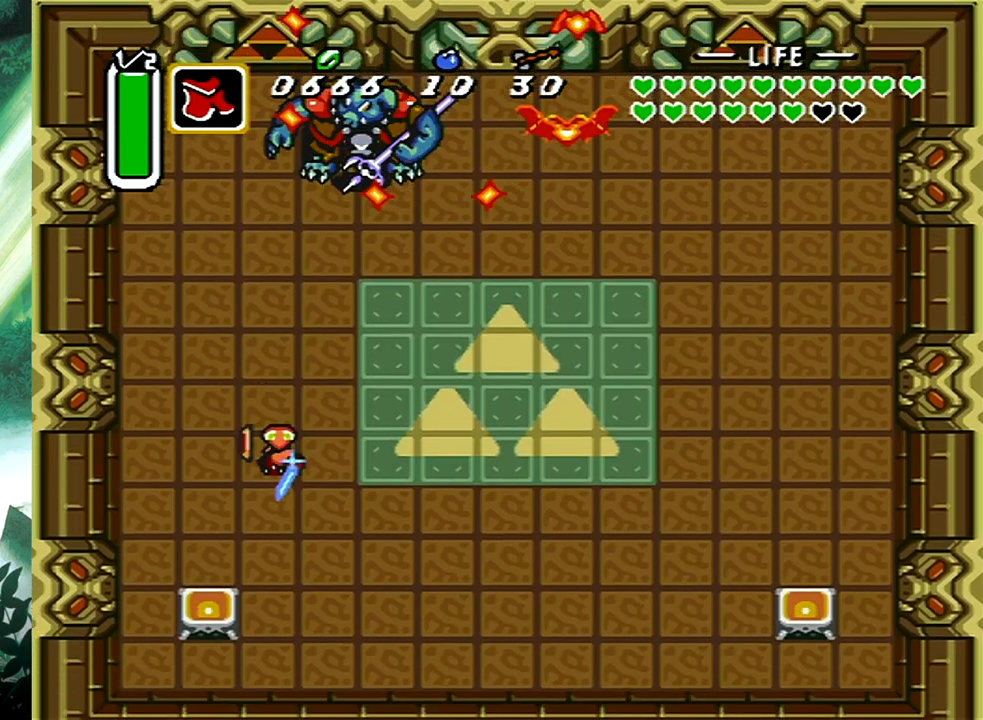
{"buttons": ["DPAD_DOWN", "DPAD_RIGHT"], "events": []}
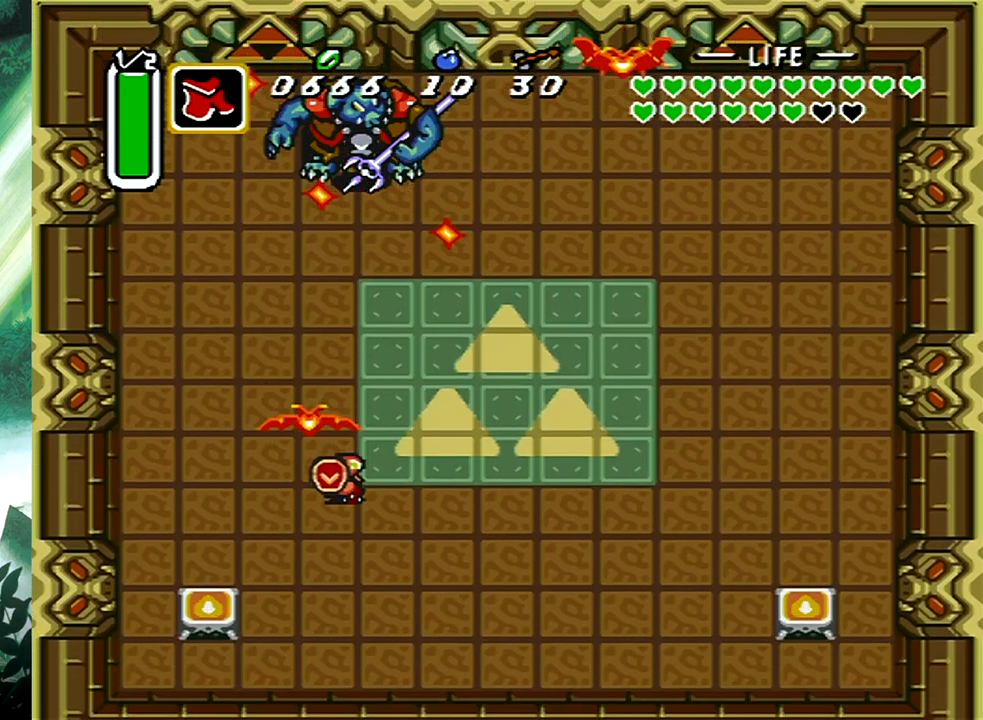
{"buttons": ["DPAD_RIGHT"], "events": [[217, "DPAD_DOWN", "up"]]}
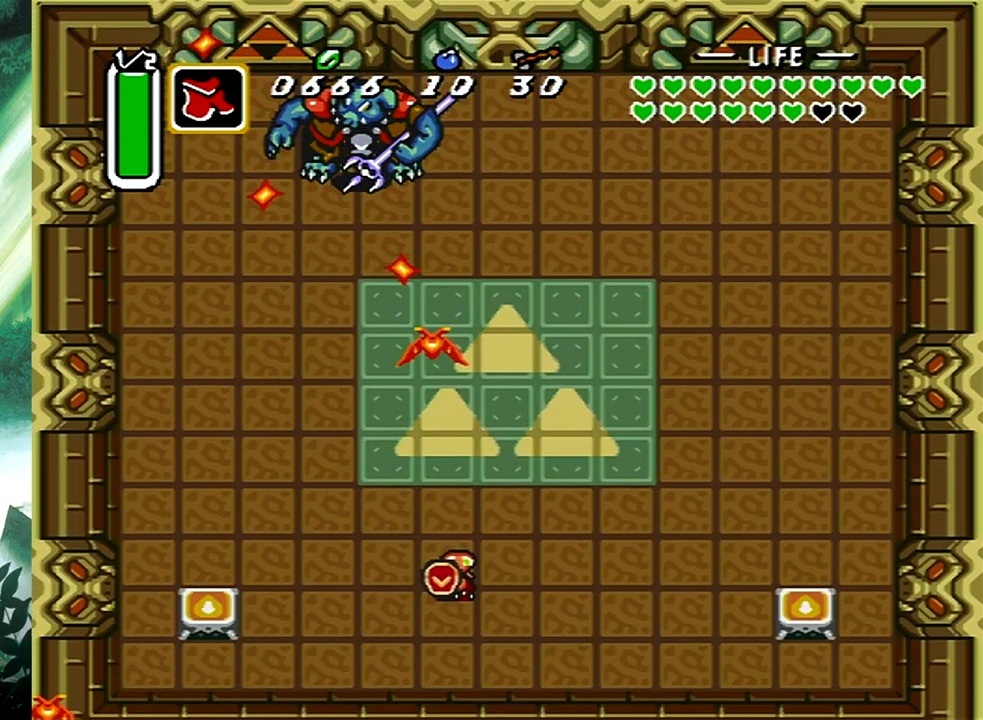
{"buttons": ["DPAD_UP", "DPAD_LEFT"], "events": [[317, "DPAD_UP", "down"], [483, "DPAD_RIGHT", "up"], [500, "DPAD_LEFT", "down"]]}